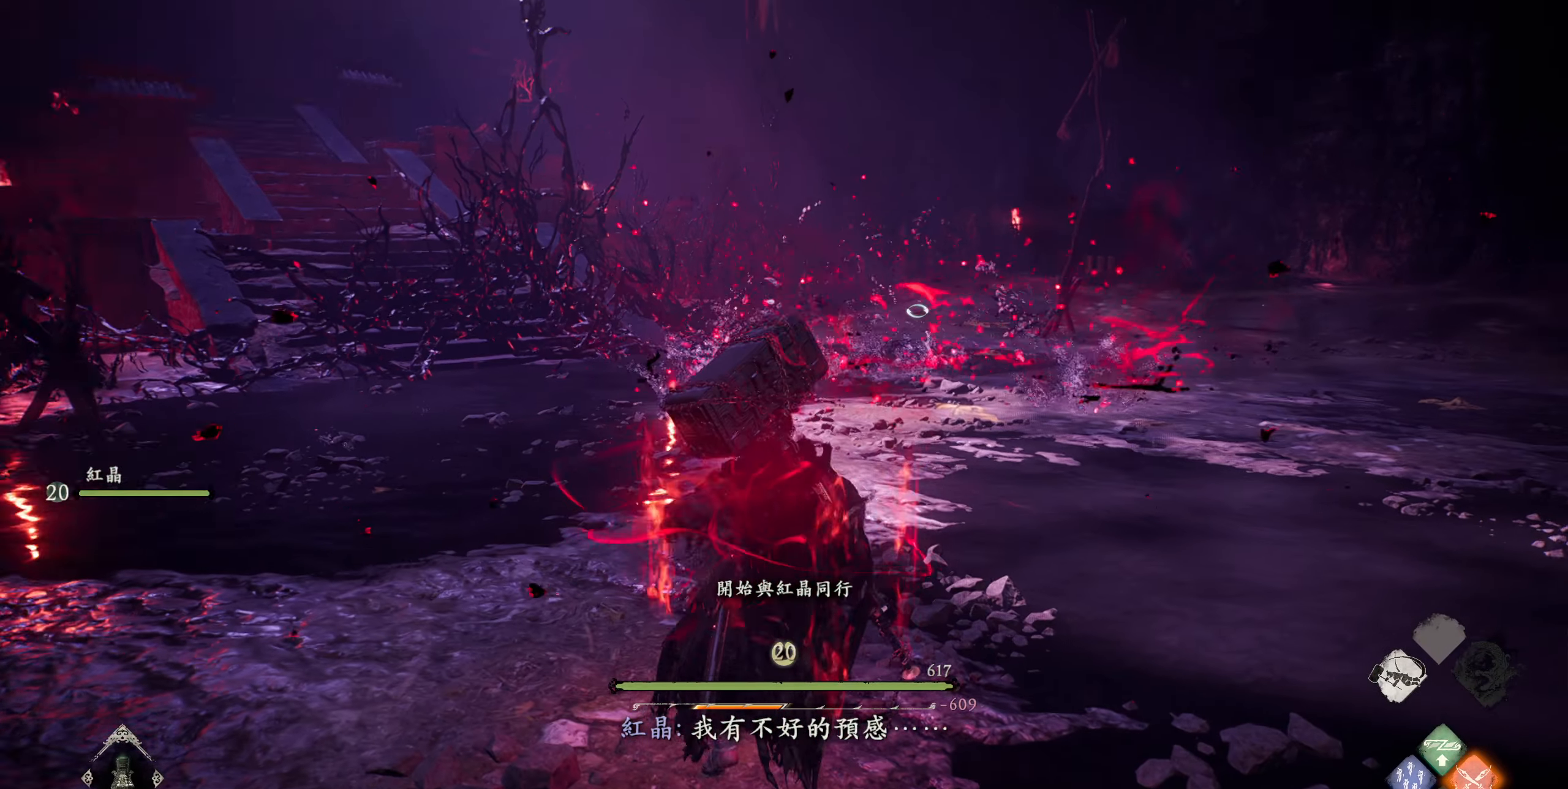
Gameplay with a controller (PlayStation layout); each line is a JSON object with the inputs held at the frame after it. "events" lists button and stick changes between this image and that frame as [ms after this image, input, new state], when the widget could be followed in between.
{"buttons": ["R2"], "left_stick": "center", "right_stick": "center", "events": [[33, "R3", "up"], [133, "R2", "down"], [233, "SQUARE", "down"], [366, "SQUARE", "up"]]}
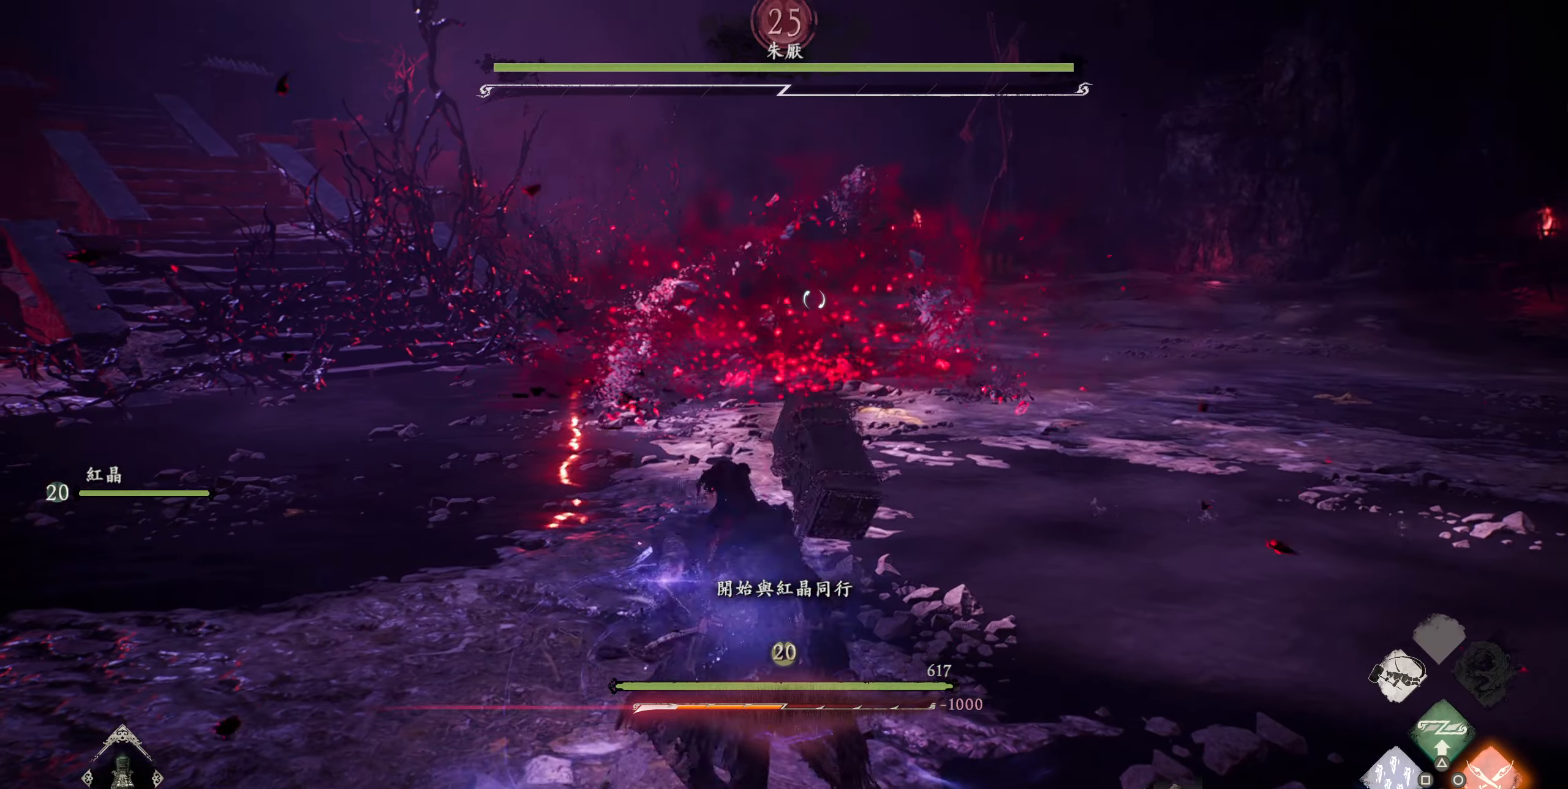
{"buttons": ["R2"], "left_stick": "center", "right_stick": "center", "events": []}
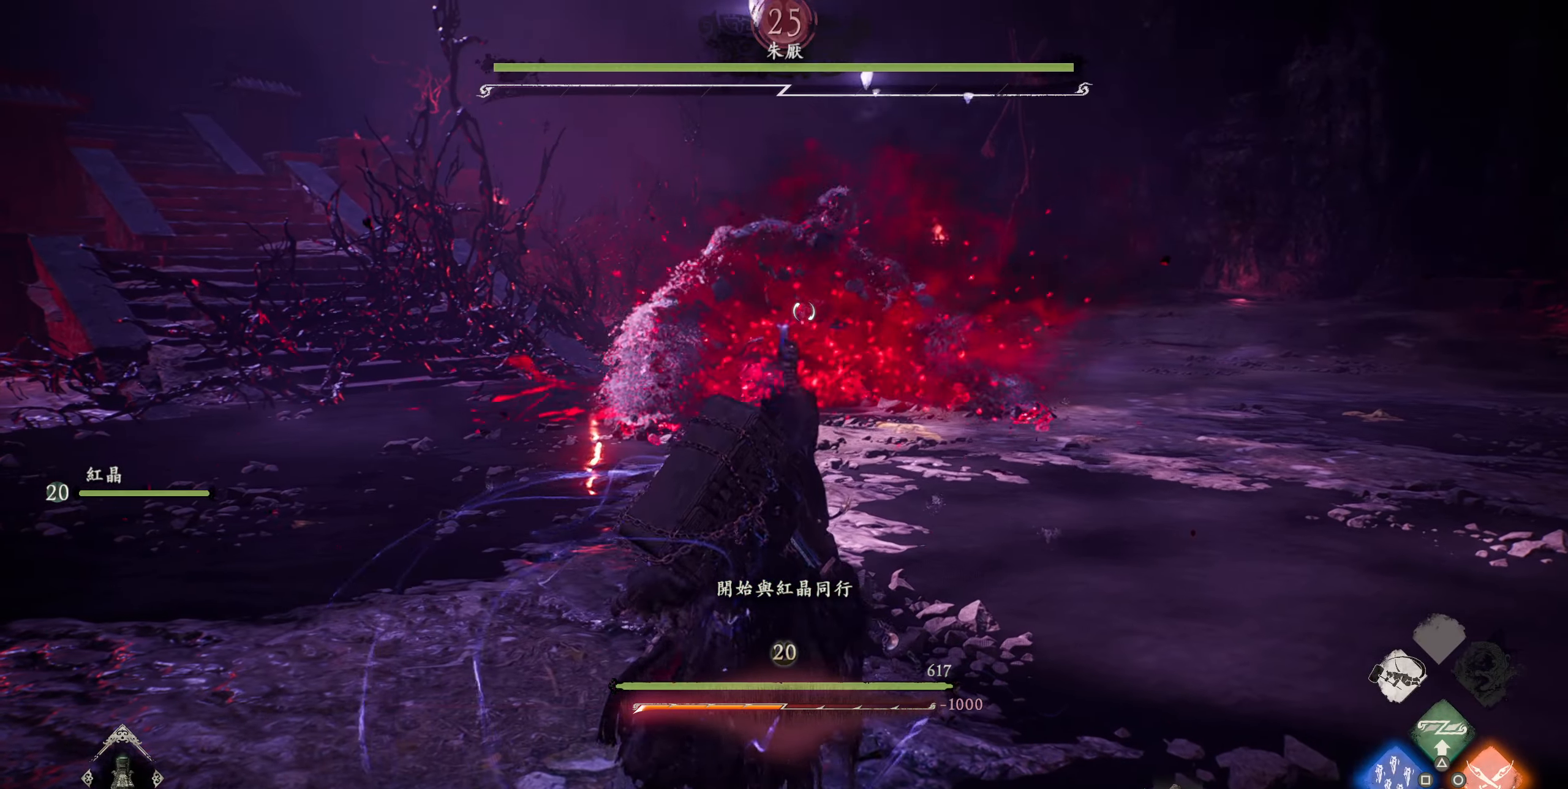
{"buttons": ["R2"], "left_stick": "center", "right_stick": "center", "events": [[233, "SQUARE", "down"], [316, "SQUARE", "up"], [416, "SQUARE", "down"], [500, "SQUARE", "up"]]}
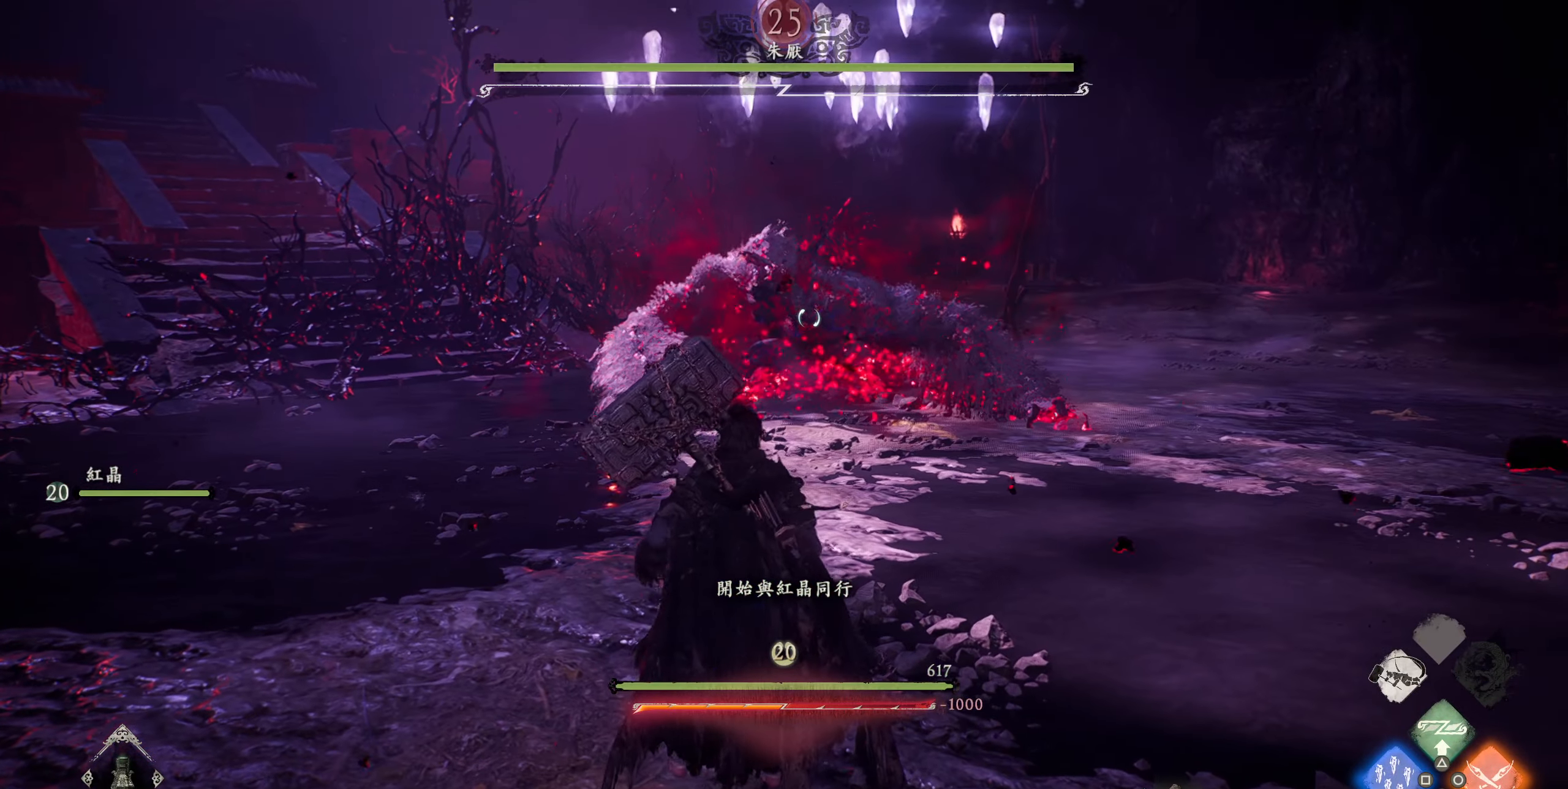
{"buttons": ["SQUARE", "R2"], "left_stick": "center", "right_stick": "center", "events": [[83, "SQUARE", "down"], [183, "SQUARE", "up"], [266, "SQUARE", "down"], [350, "SQUARE", "up"], [433, "SQUARE", "down"]]}
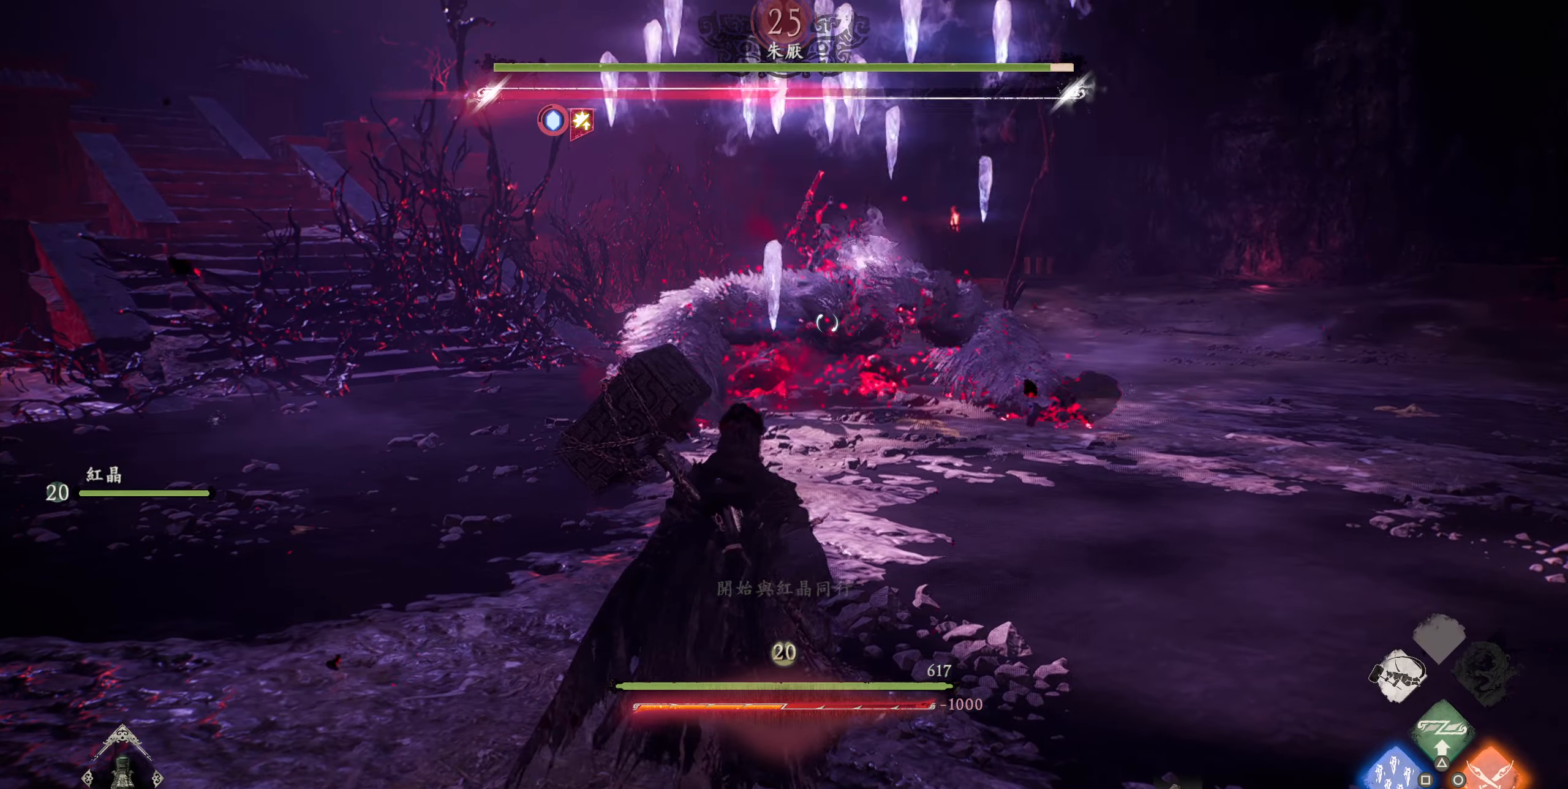
{"buttons": ["SQUARE", "R2"], "left_stick": "center", "right_stick": "center", "events": [[33, "SQUARE", "up"], [116, "SQUARE", "down"], [216, "SQUARE", "up"], [283, "SQUARE", "down"], [400, "SQUARE", "up"], [466, "SQUARE", "down"]]}
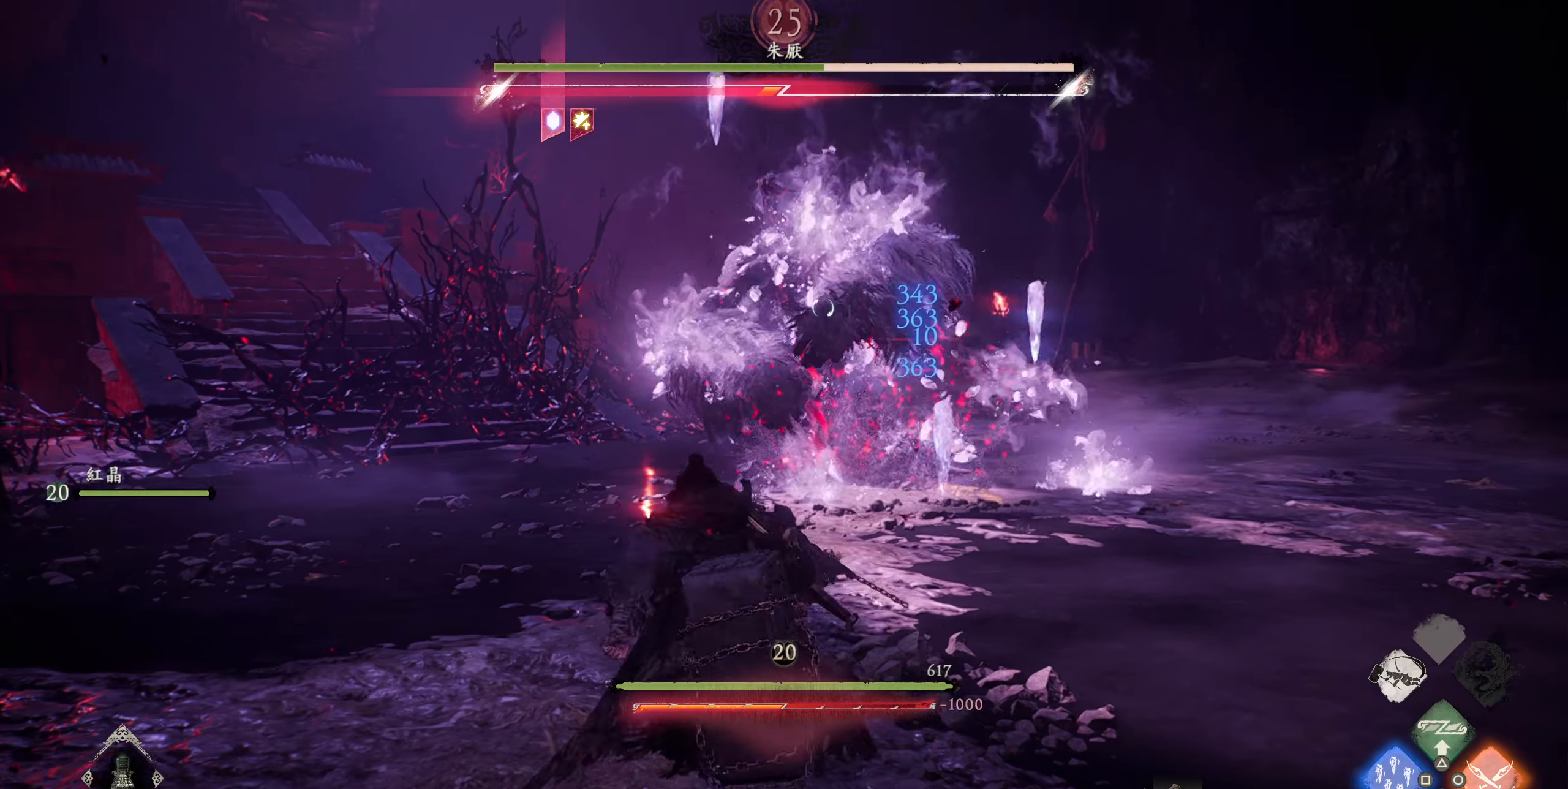
{"buttons": ["R2"], "left_stick": "center", "right_stick": "center", "events": [[66, "SQUARE", "up"], [133, "SQUARE", "down"], [250, "SQUARE", "up"], [316, "SQUARE", "down"], [450, "SQUARE", "up"]]}
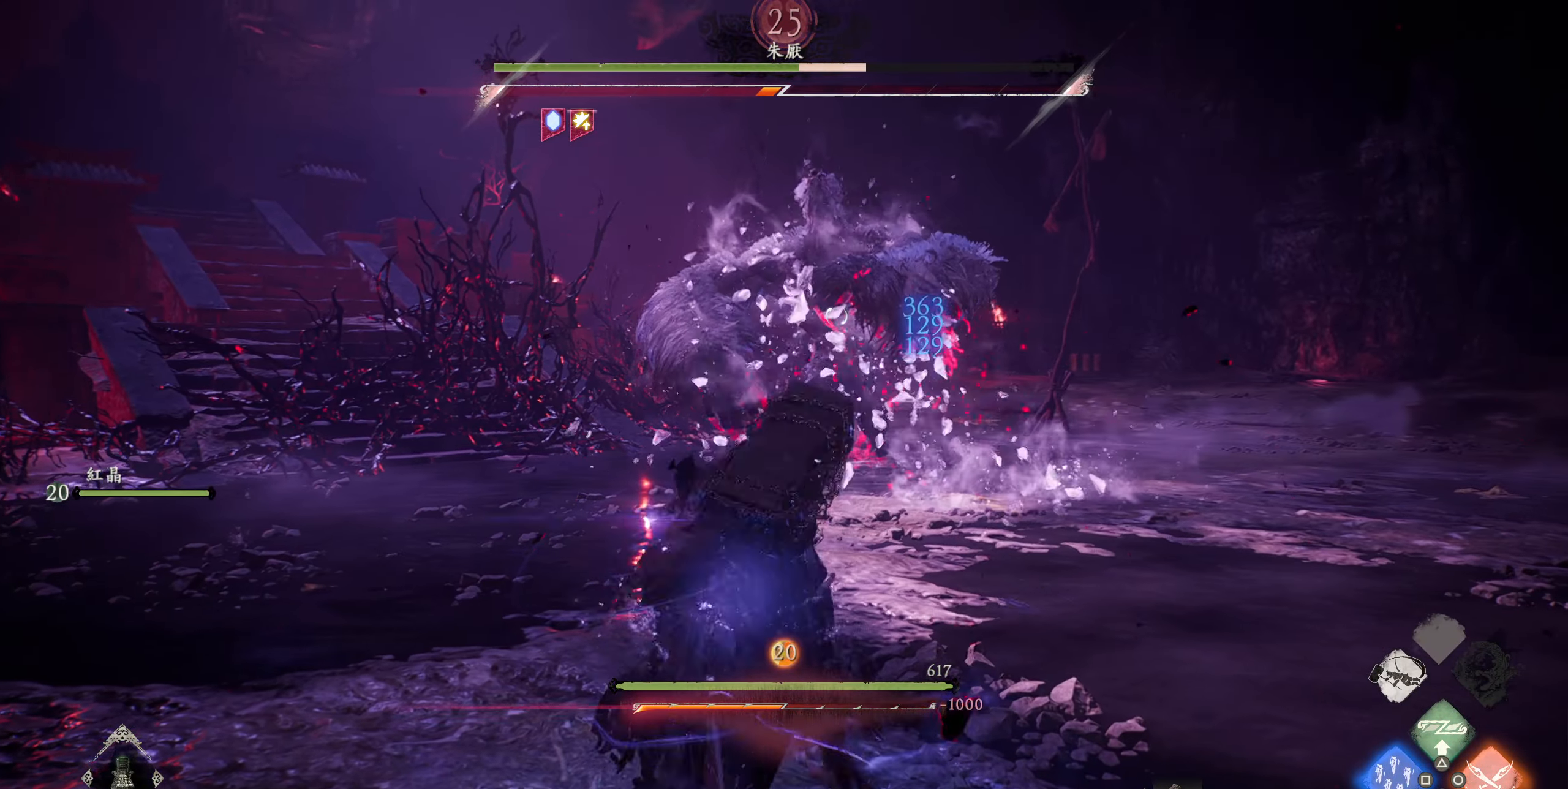
{"buttons": ["R2"], "left_stick": "center", "right_stick": "center", "events": []}
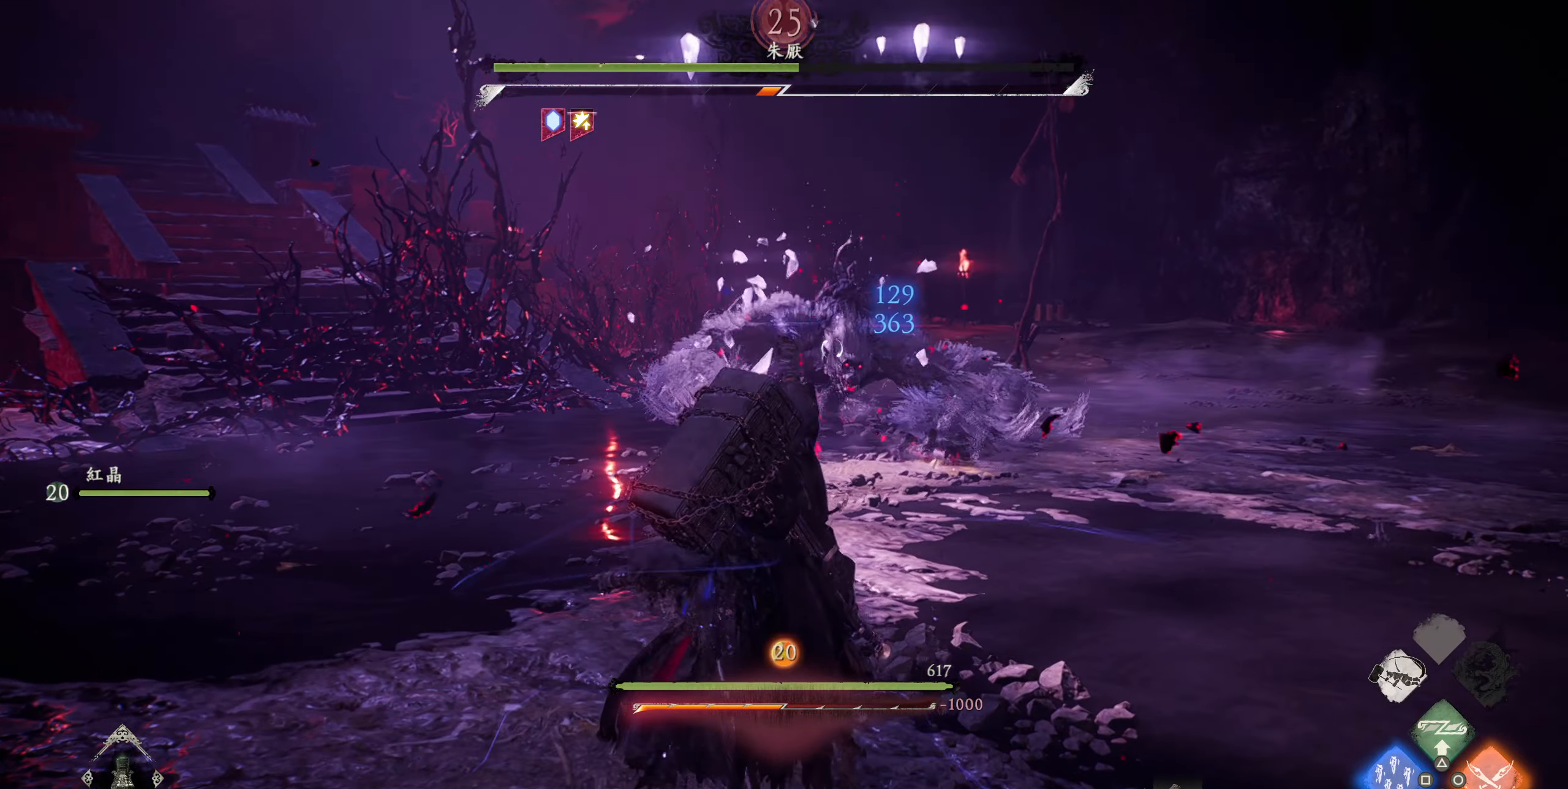
{"buttons": ["R2"], "left_stick": "center", "right_stick": "center", "events": [[383, "SQUARE", "down"], [500, "SQUARE", "up"]]}
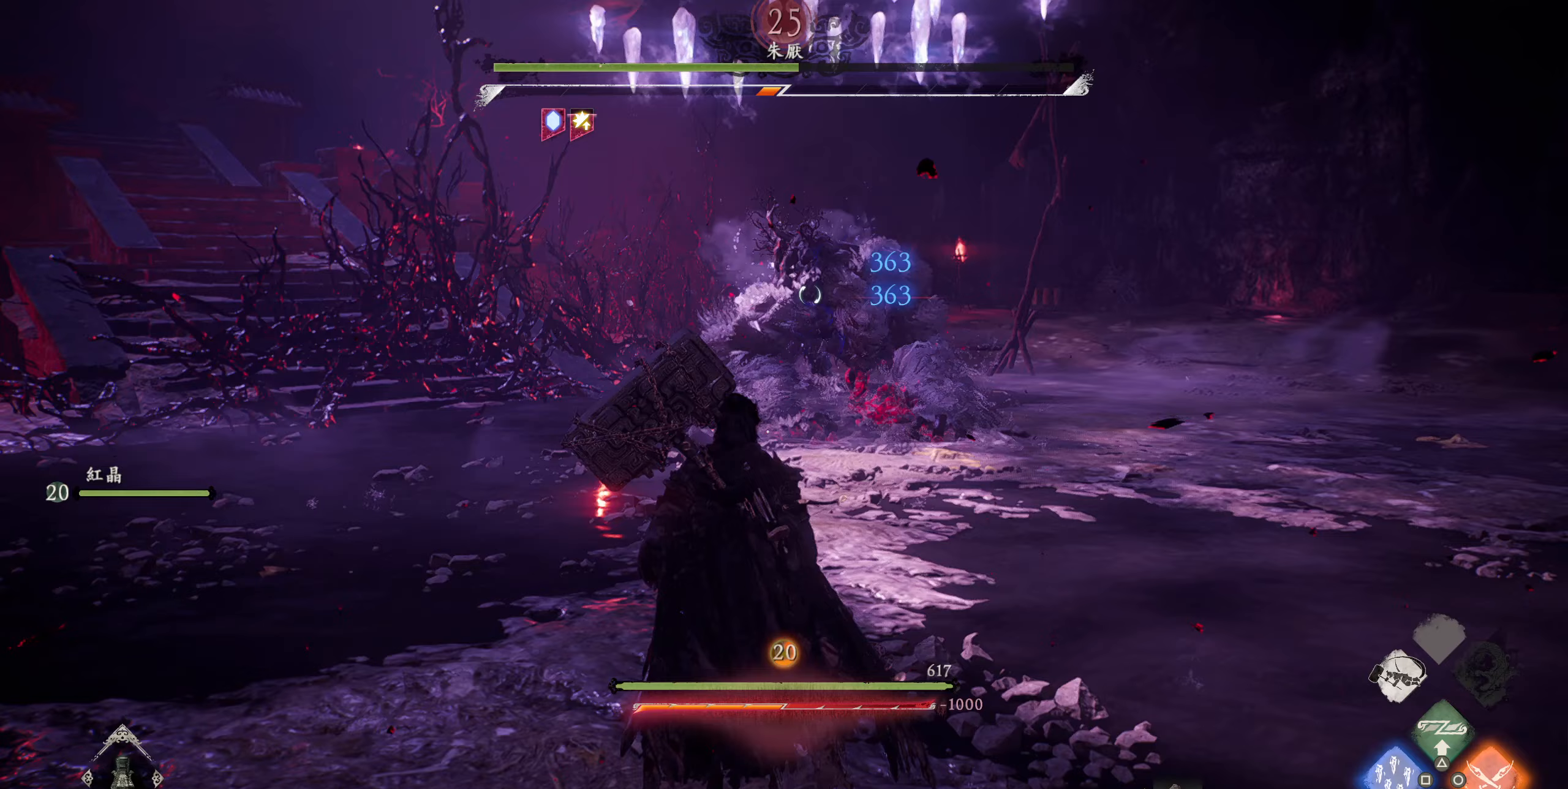
{"buttons": ["SQUARE", "R2"], "left_stick": "center", "right_stick": "center", "events": [[83, "SQUARE", "down"], [200, "SQUARE", "up"], [267, "SQUARE", "down"], [383, "SQUARE", "up"], [467, "SQUARE", "down"]]}
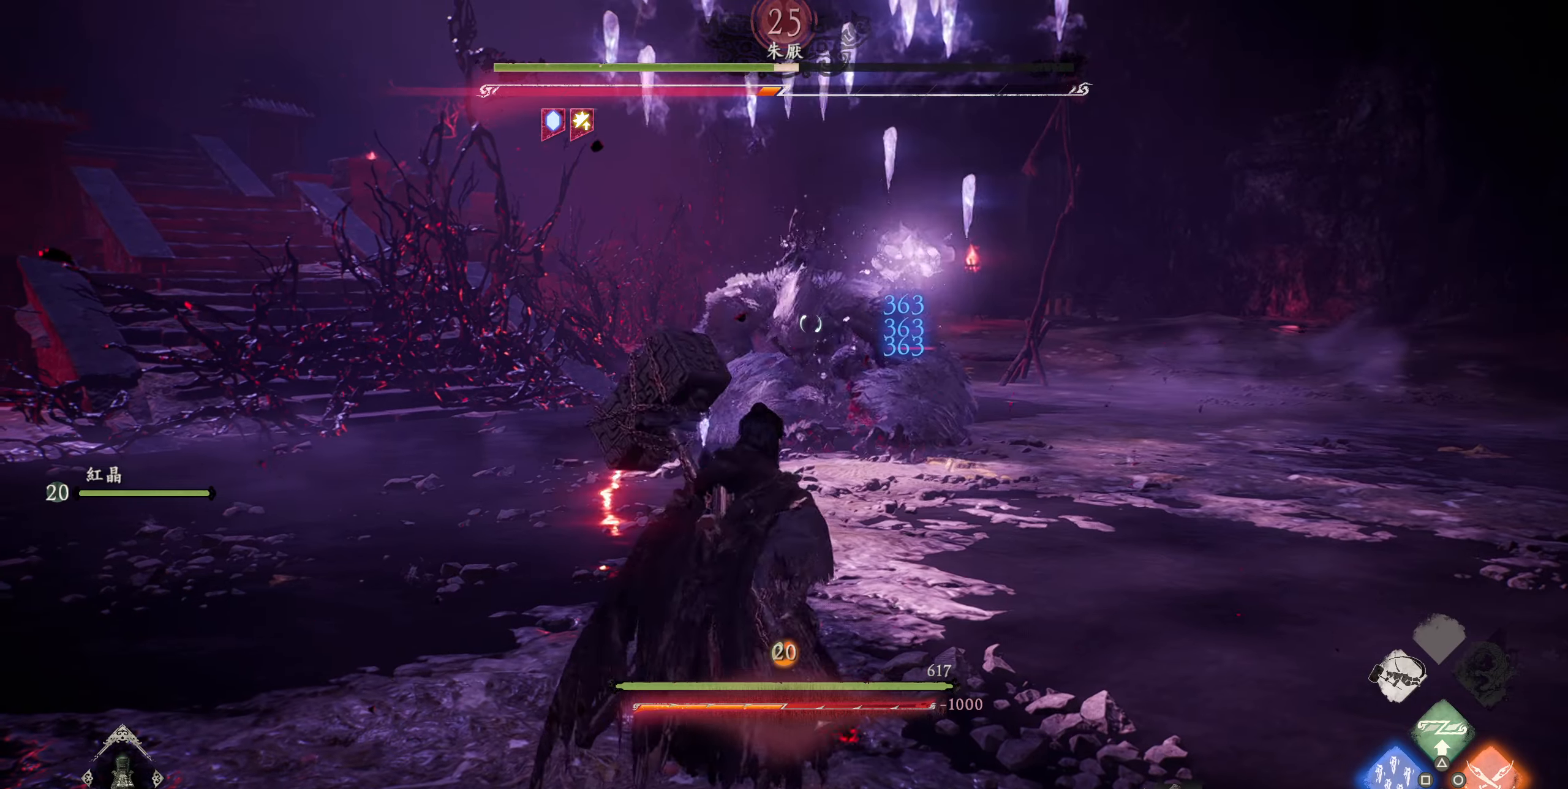
{"buttons": ["SQUARE", "R2"], "left_stick": "center", "right_stick": "center", "events": [[50, "SQUARE", "up"], [133, "SQUARE", "down"], [233, "SQUARE", "up"], [300, "SQUARE", "down"], [417, "SQUARE", "up"], [500, "SQUARE", "down"]]}
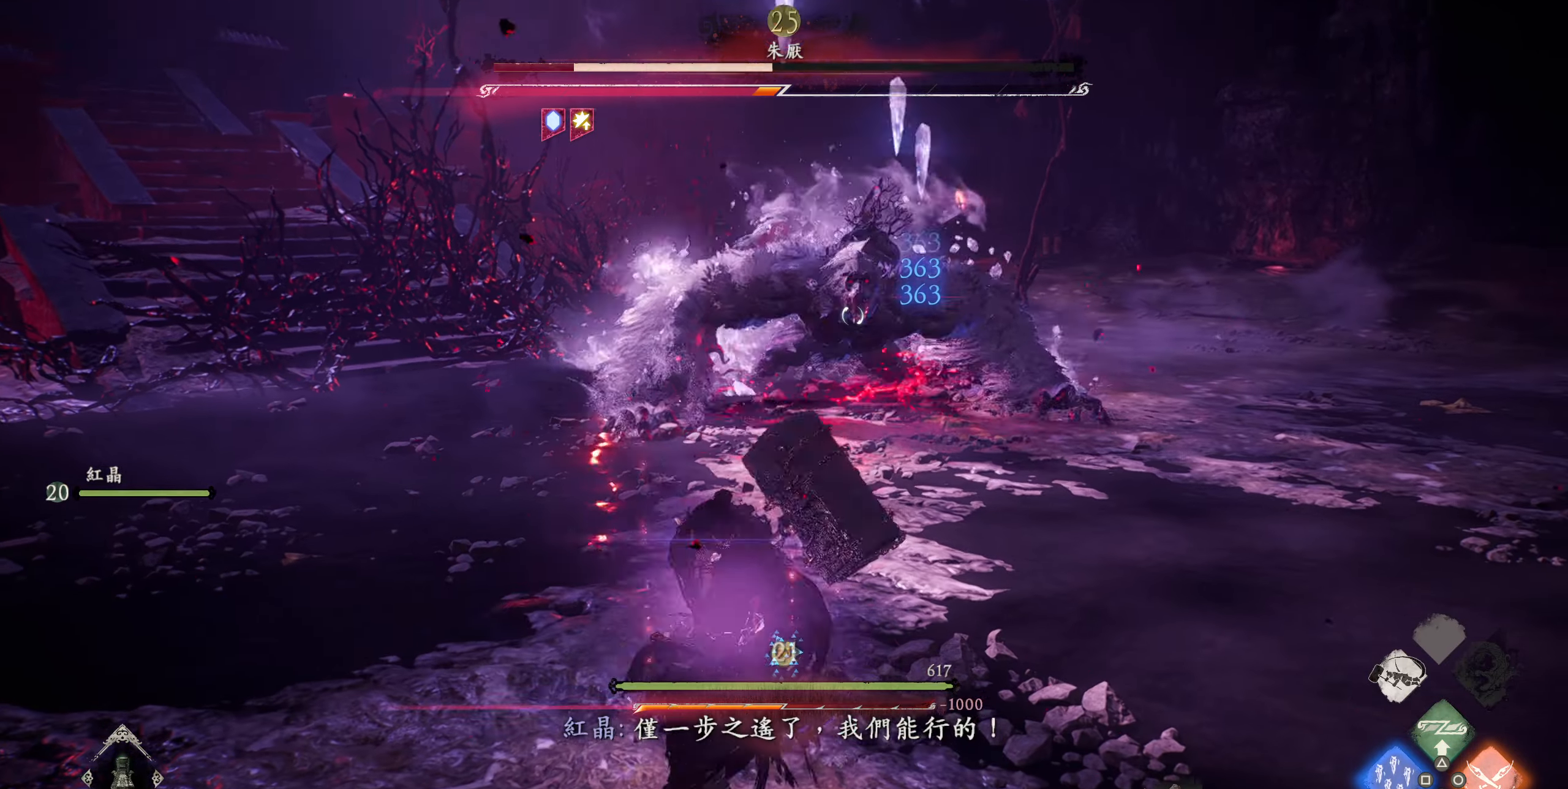
{"buttons": ["R2"], "left_stick": "center", "right_stick": "center", "events": [[83, "SQUARE", "up"], [150, "SQUARE", "down"], [267, "SQUARE", "up"], [333, "SQUARE", "down"], [467, "SQUARE", "up"]]}
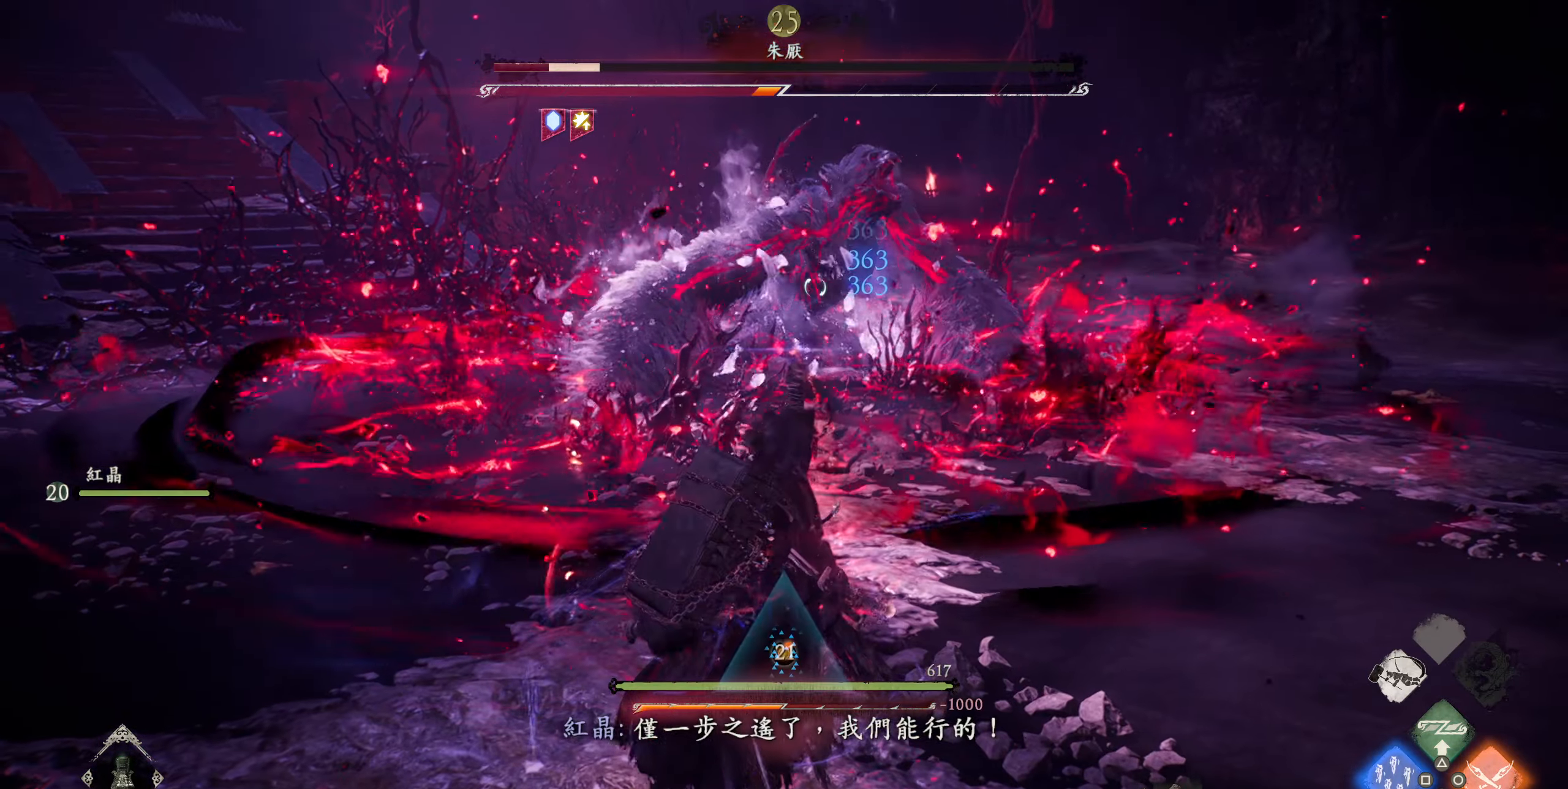
{"buttons": [], "left_stick": "center", "right_stick": "center", "events": [[133, "R2", "up"]]}
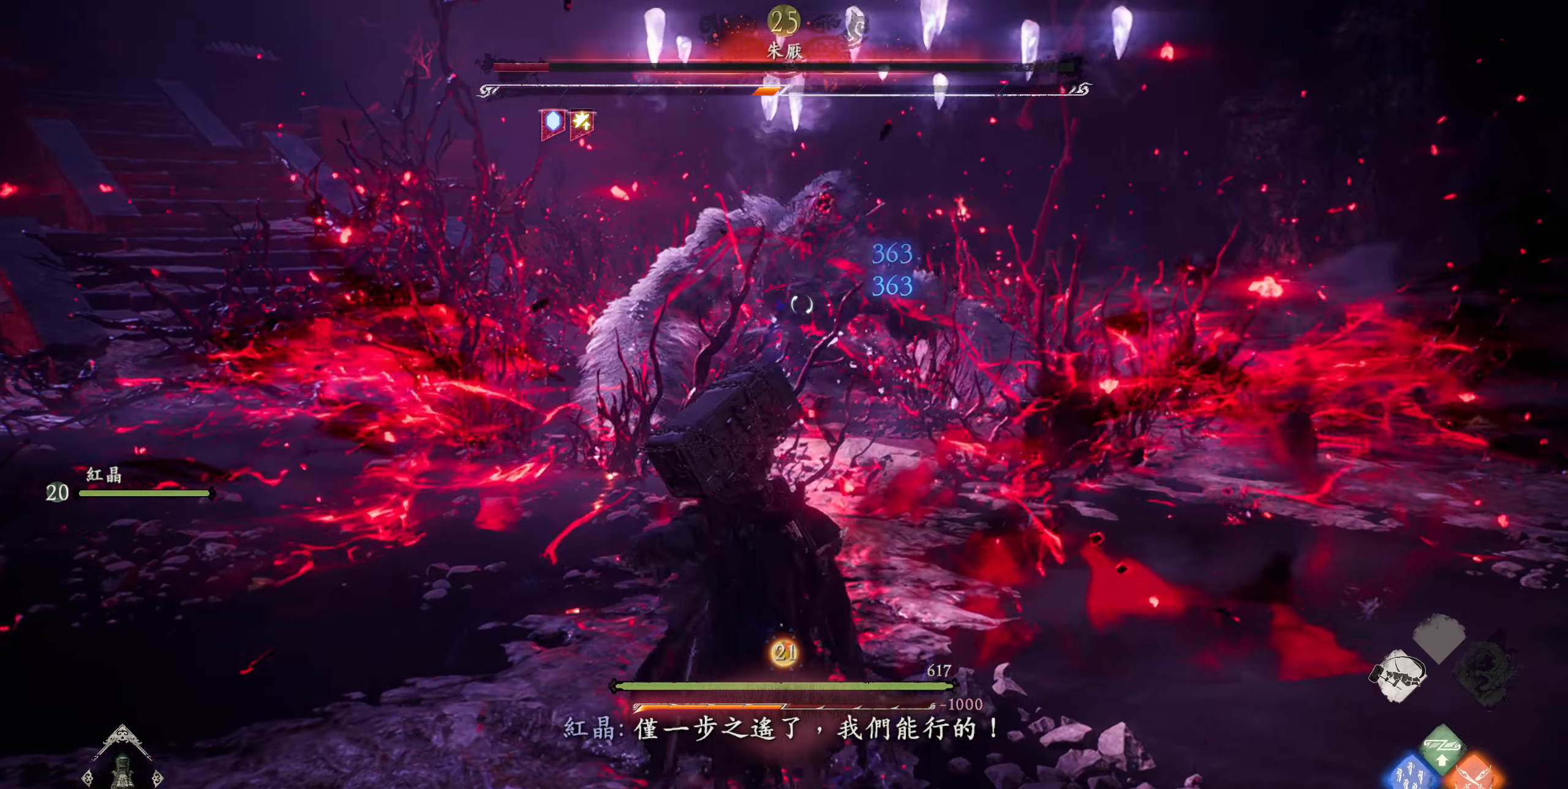
{"buttons": [], "left_stick": "center", "right_stick": "center", "events": []}
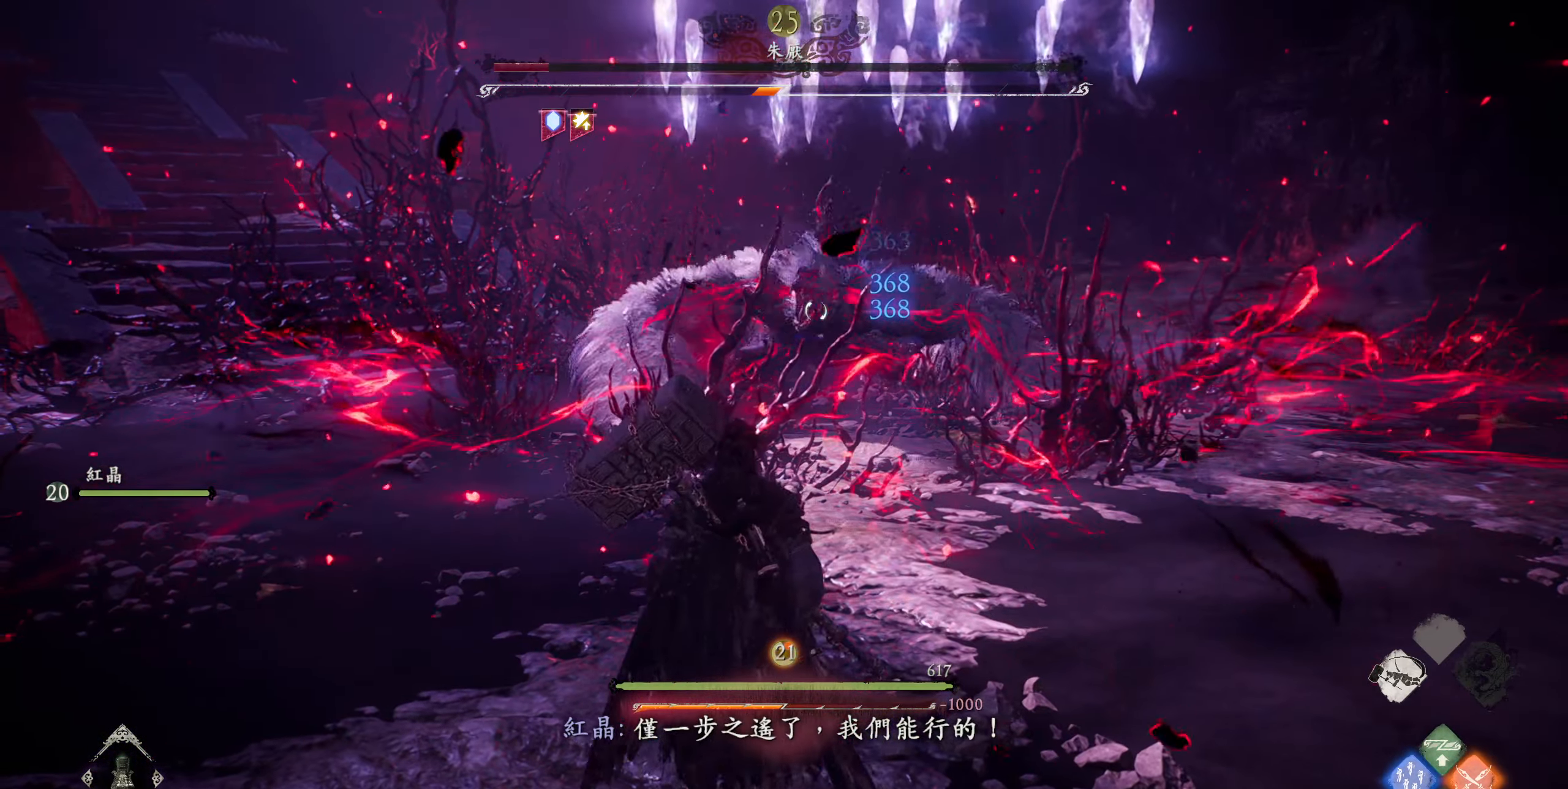
{"buttons": [], "left_stick": "center", "right_stick": "center", "events": []}
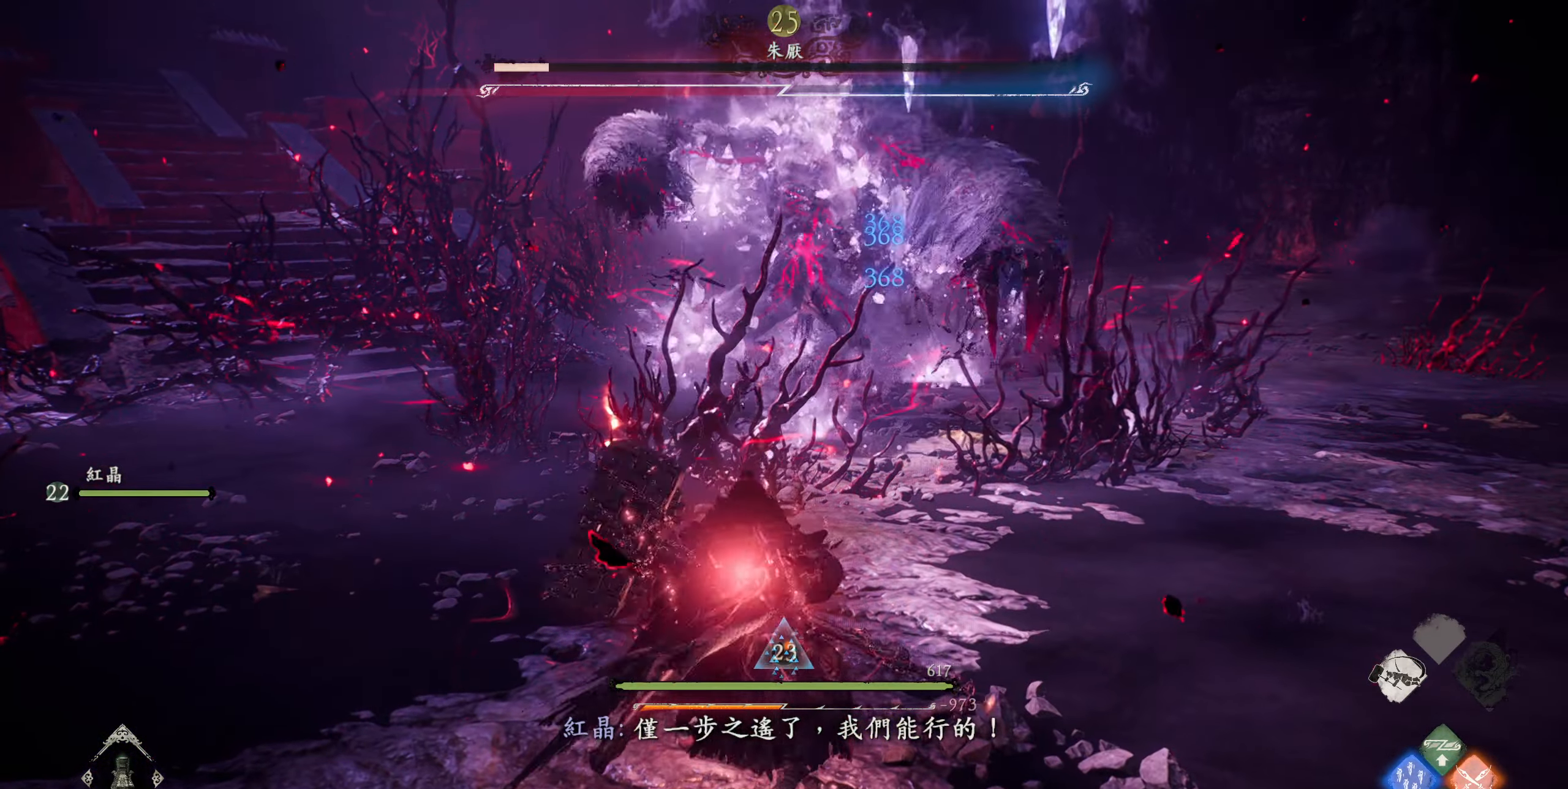
{"buttons": [], "left_stick": "center", "right_stick": "center", "events": []}
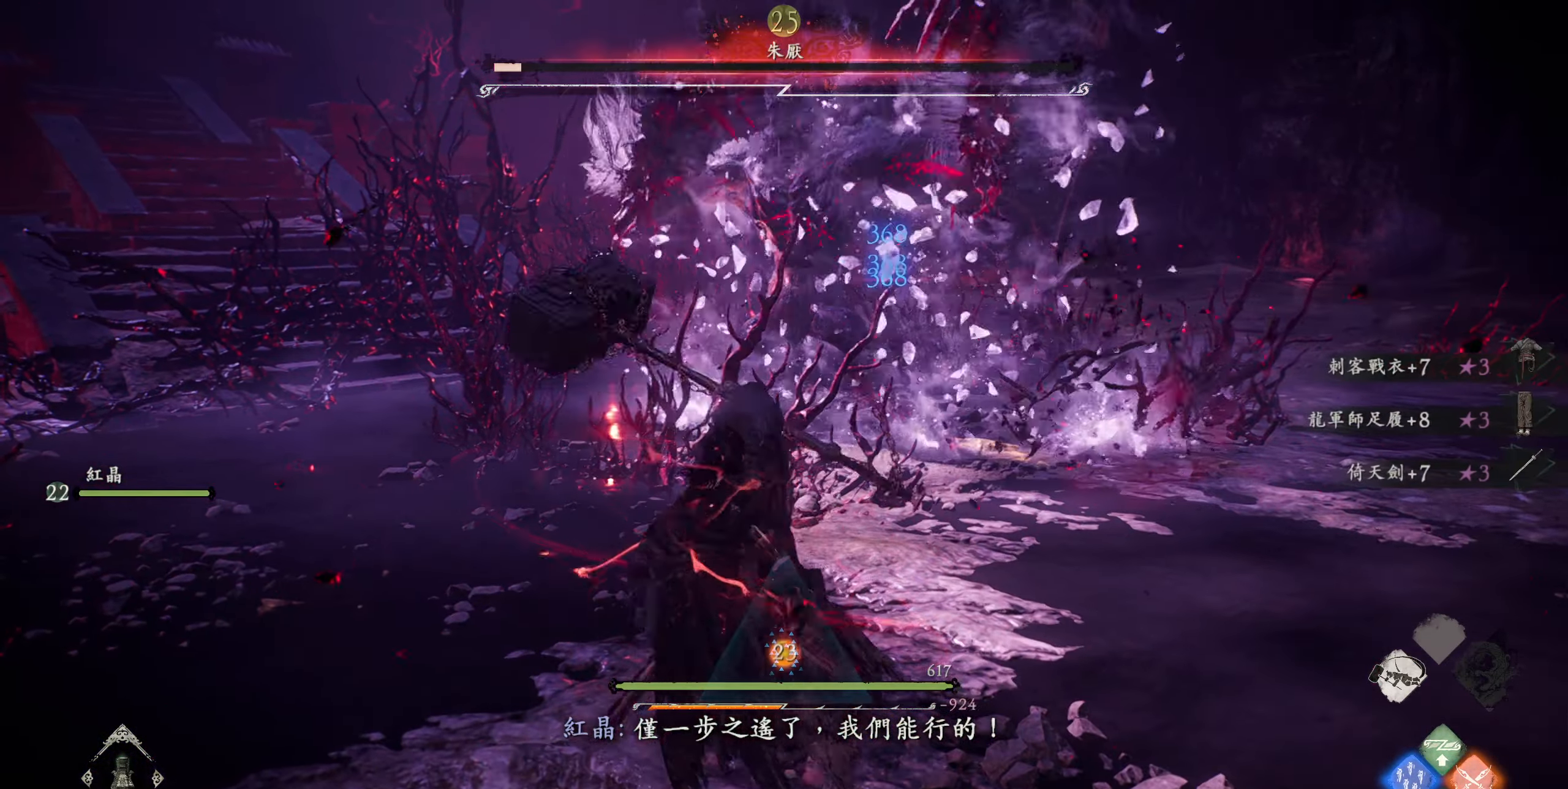
{"buttons": [], "left_stick": "up-right", "right_stick": "center", "events": [[283, "left_stick", "up-right"]]}
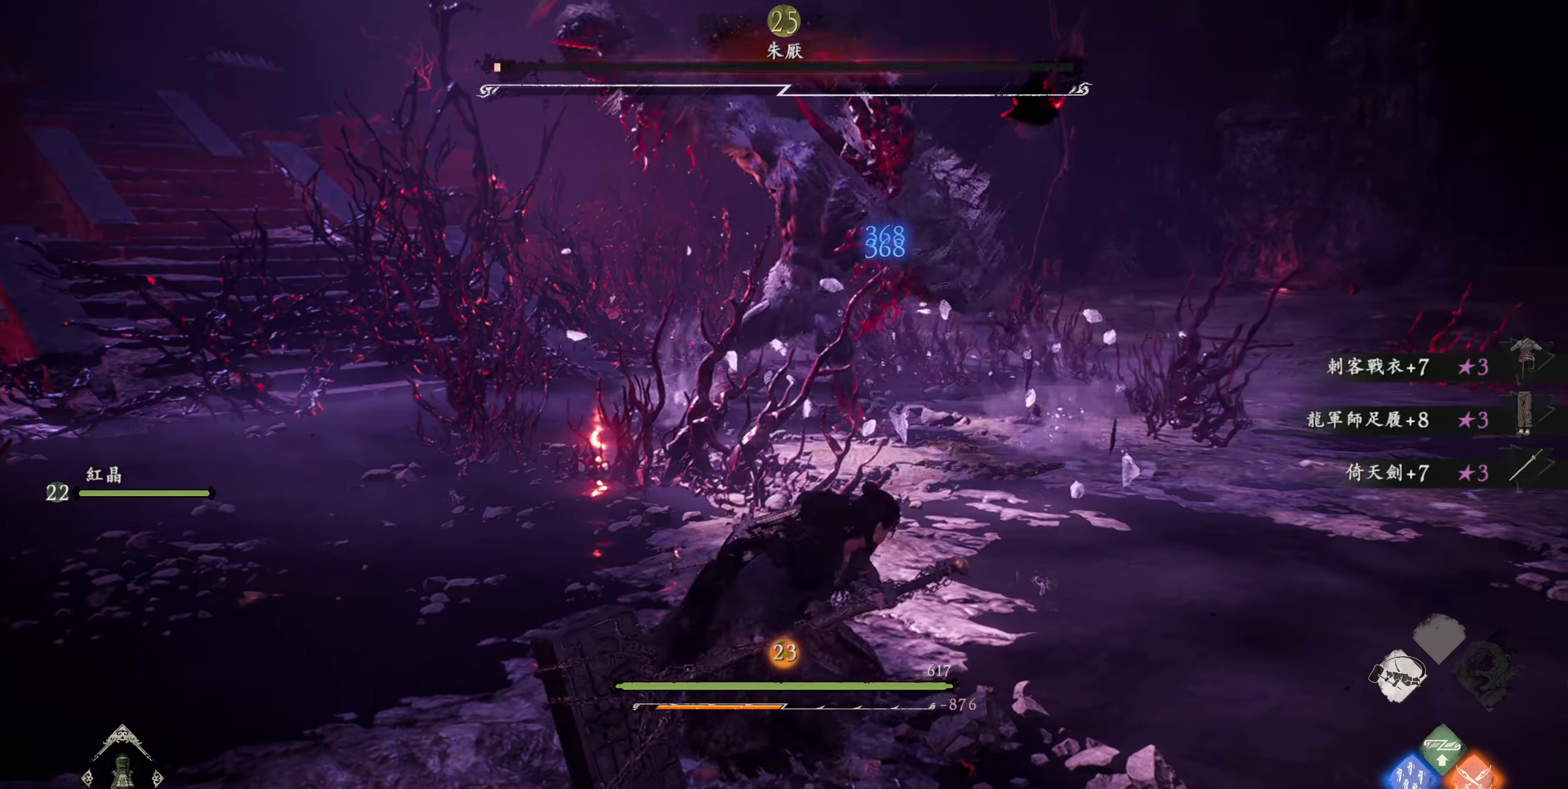
{"buttons": [], "left_stick": "up-right", "right_stick": "center", "events": []}
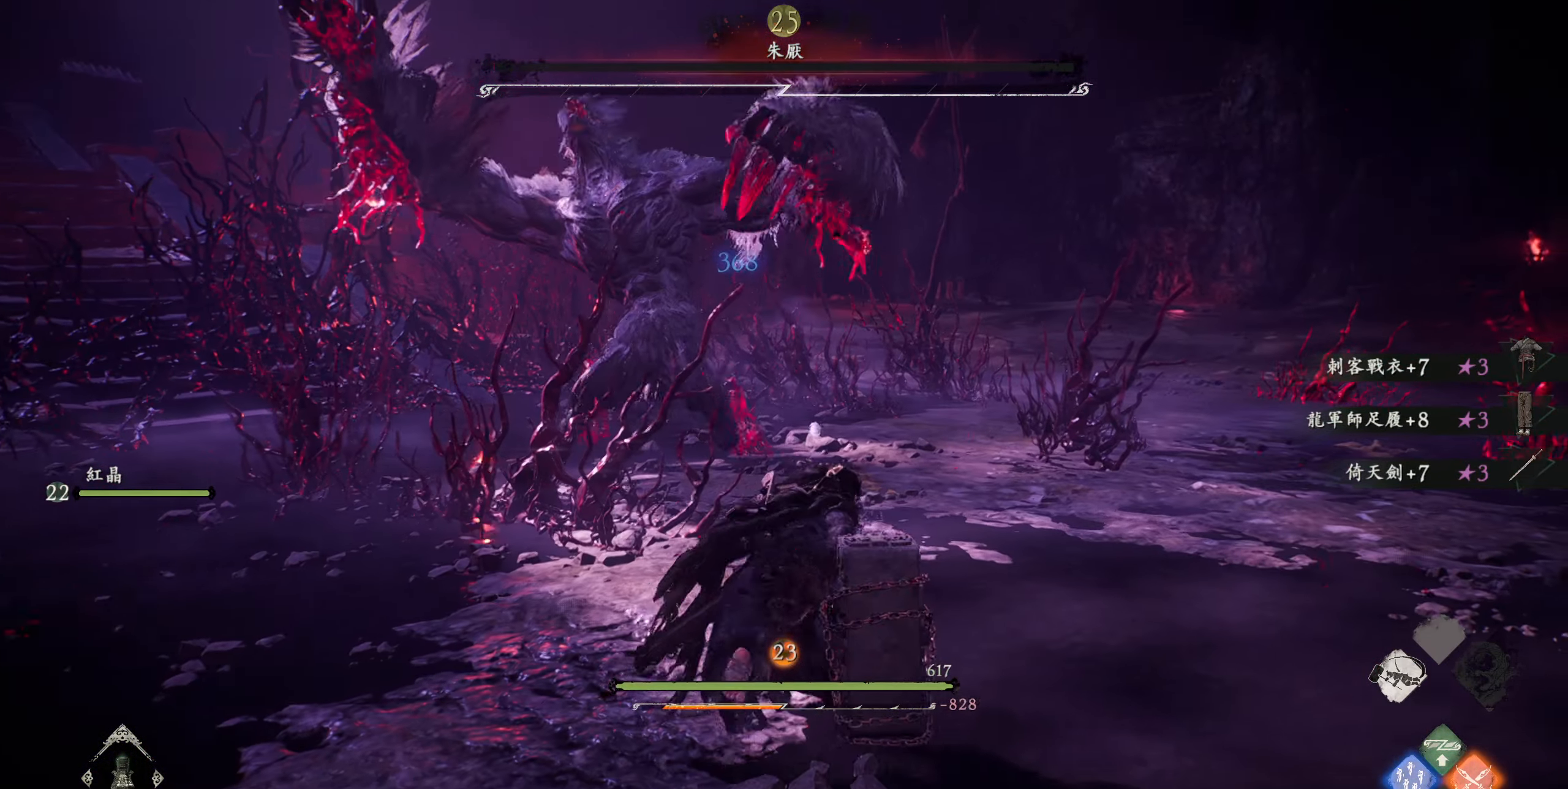
{"buttons": [], "left_stick": "up-right", "right_stick": "center", "events": []}